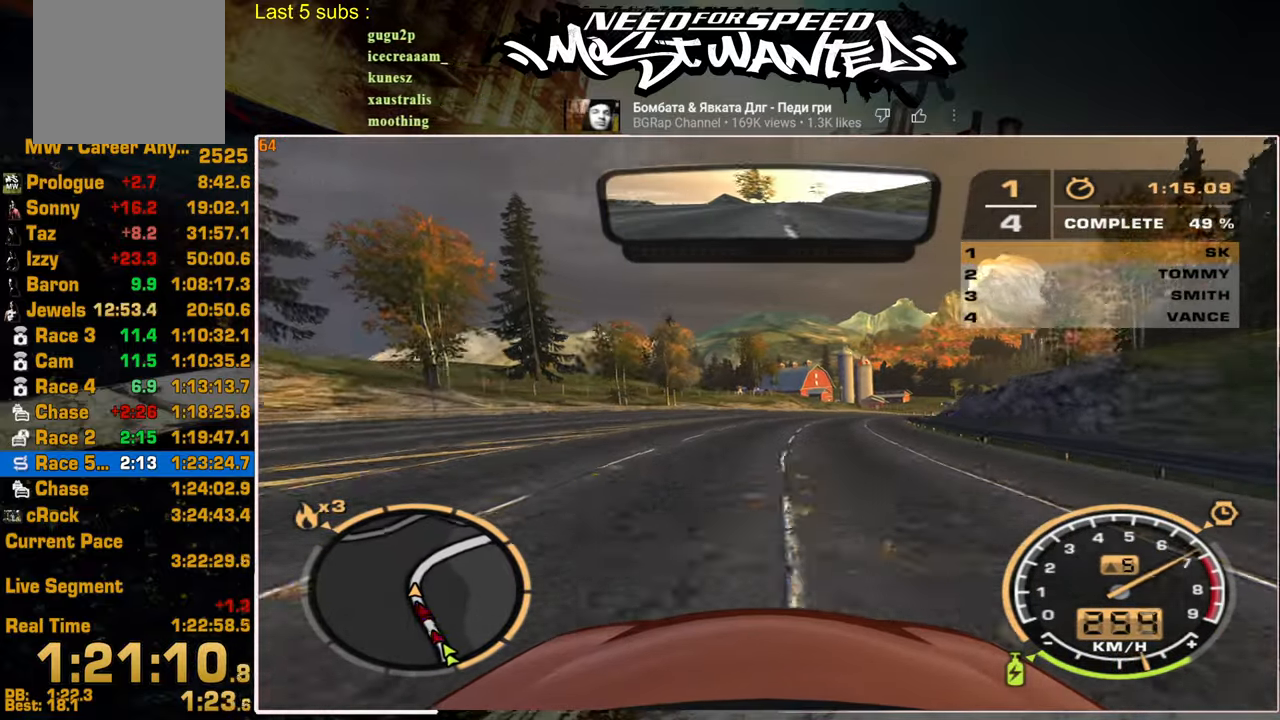
Gameplay with a controller (PlayStation layout); each line is a JSON object with the inputs held at the frame after it. "events" lists button and stick changes between this image and that frame as [ms after this image, input, new state], when the widget could be followed in between. Not read: CIRCLE L1.
{"buttons": ["SQUARE", "R2"], "left_stick": "up", "right_stick": "center", "events": [[200, "SQUARE", "down"]]}
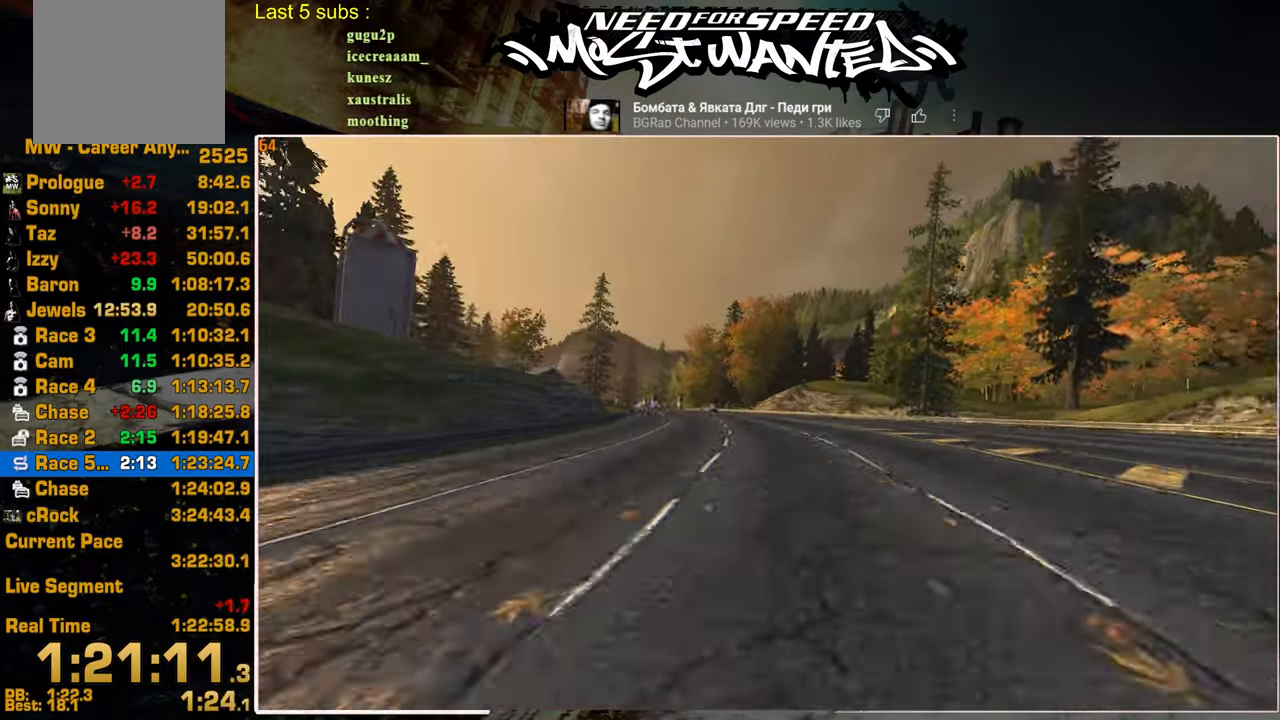
{"buttons": ["R2"], "left_stick": "up", "right_stick": "center", "events": [[184, "SQUARE", "up"]]}
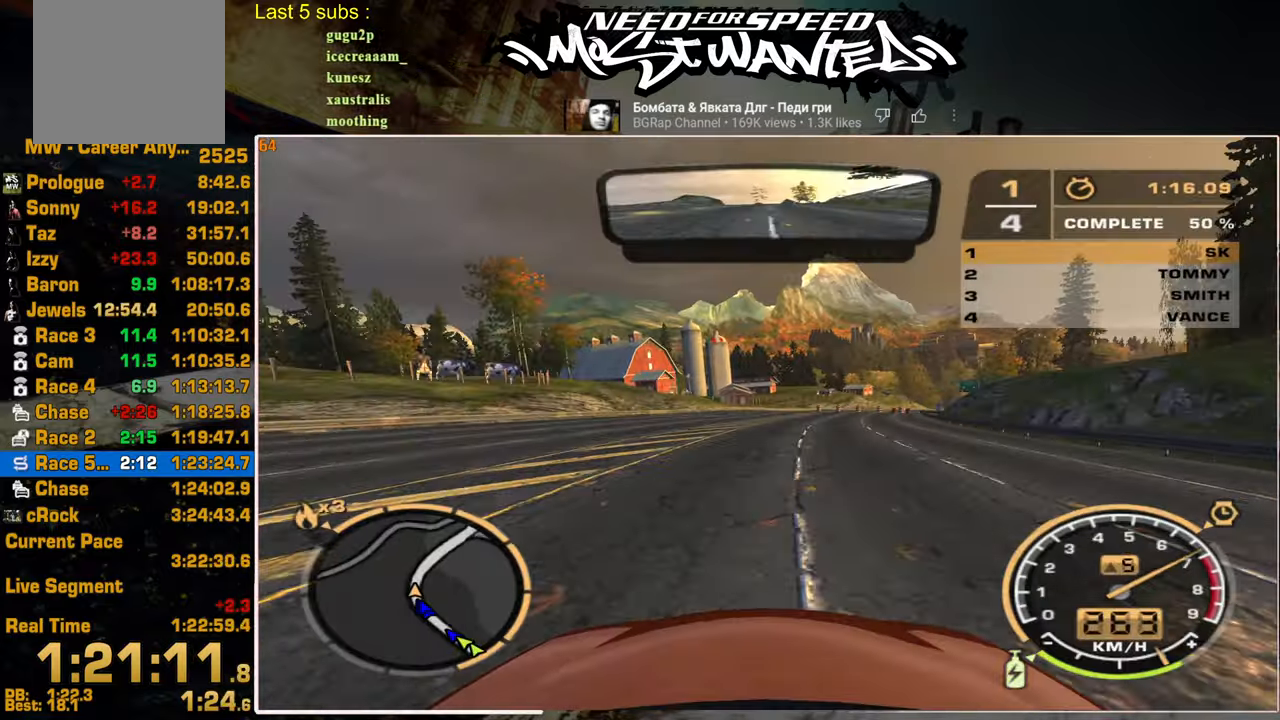
{"buttons": ["R2"], "left_stick": "up", "right_stick": "center", "events": []}
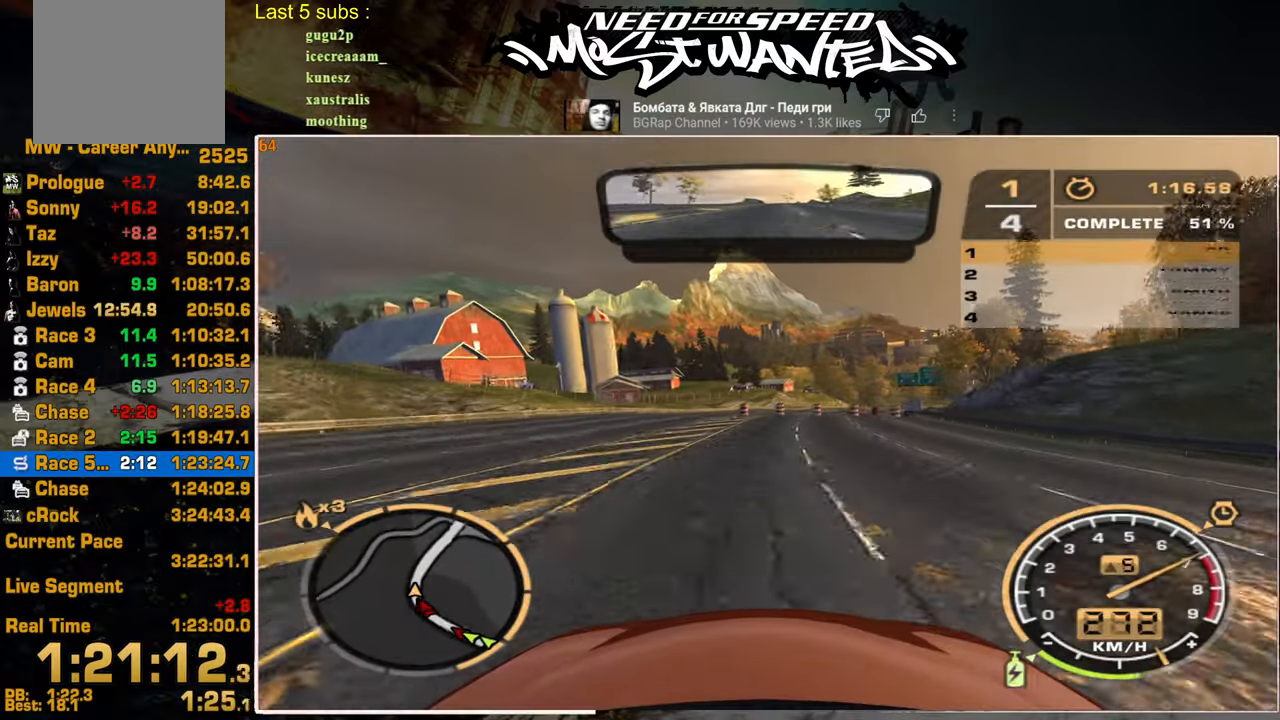
{"buttons": ["R2"], "left_stick": "up", "right_stick": "center", "events": []}
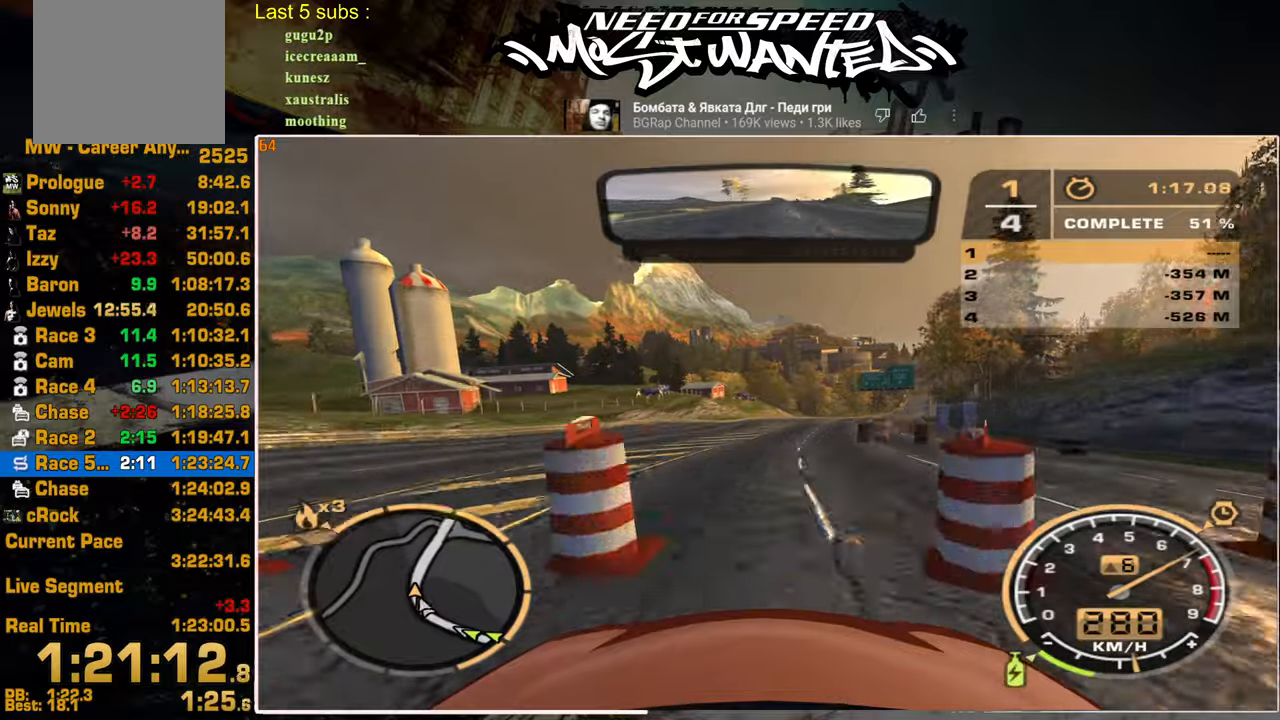
{"buttons": ["R2"], "left_stick": "up", "right_stick": "center", "events": []}
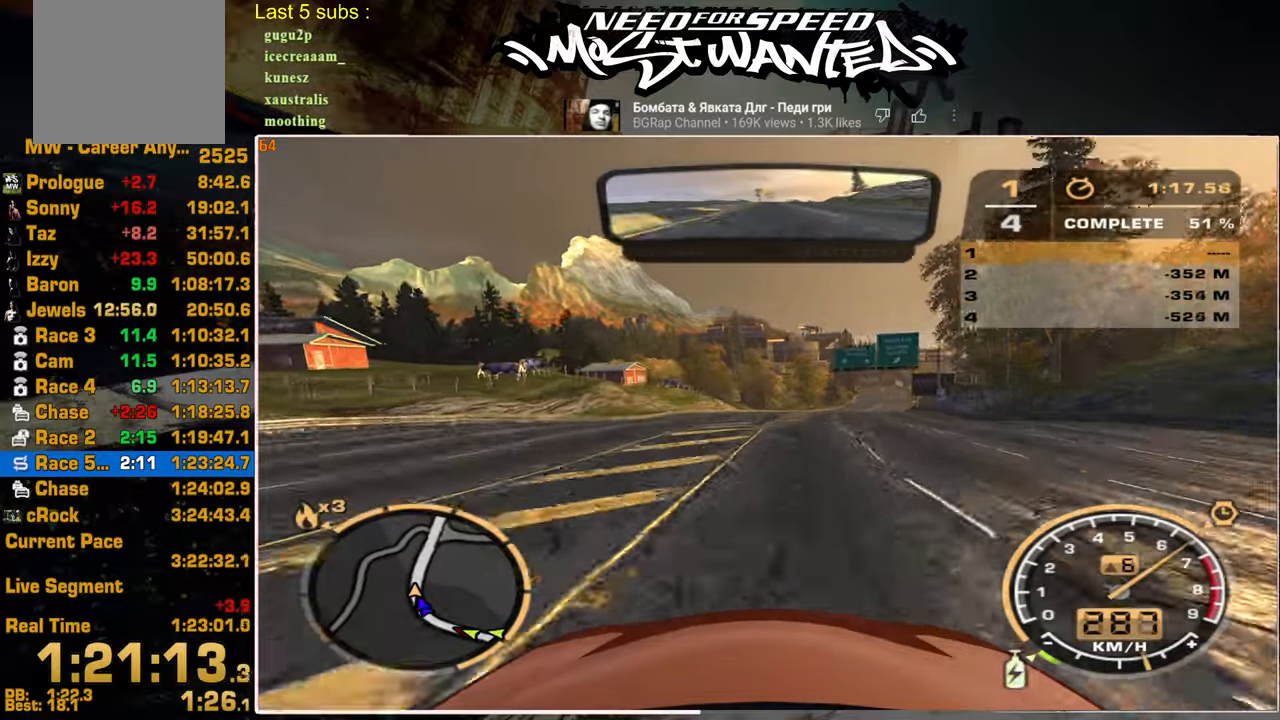
{"buttons": ["R2"], "left_stick": "up", "right_stick": "center", "events": []}
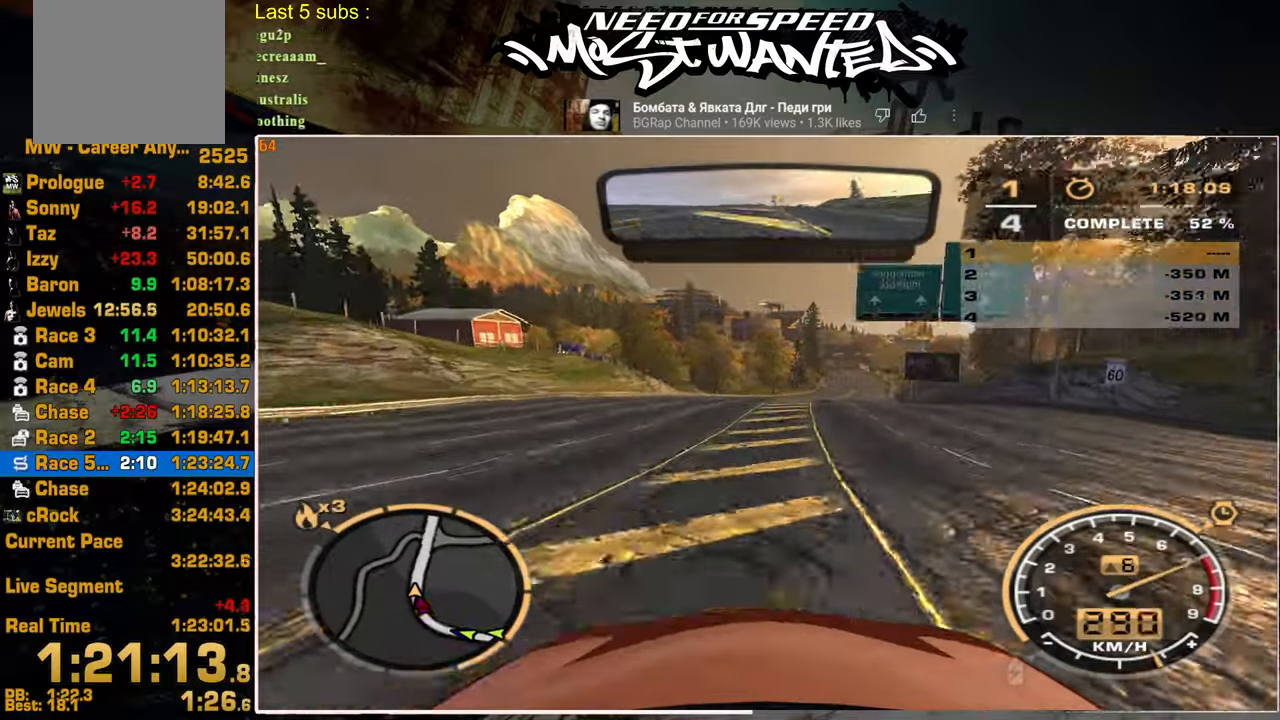
{"buttons": ["R2"], "left_stick": "up", "right_stick": "center", "events": []}
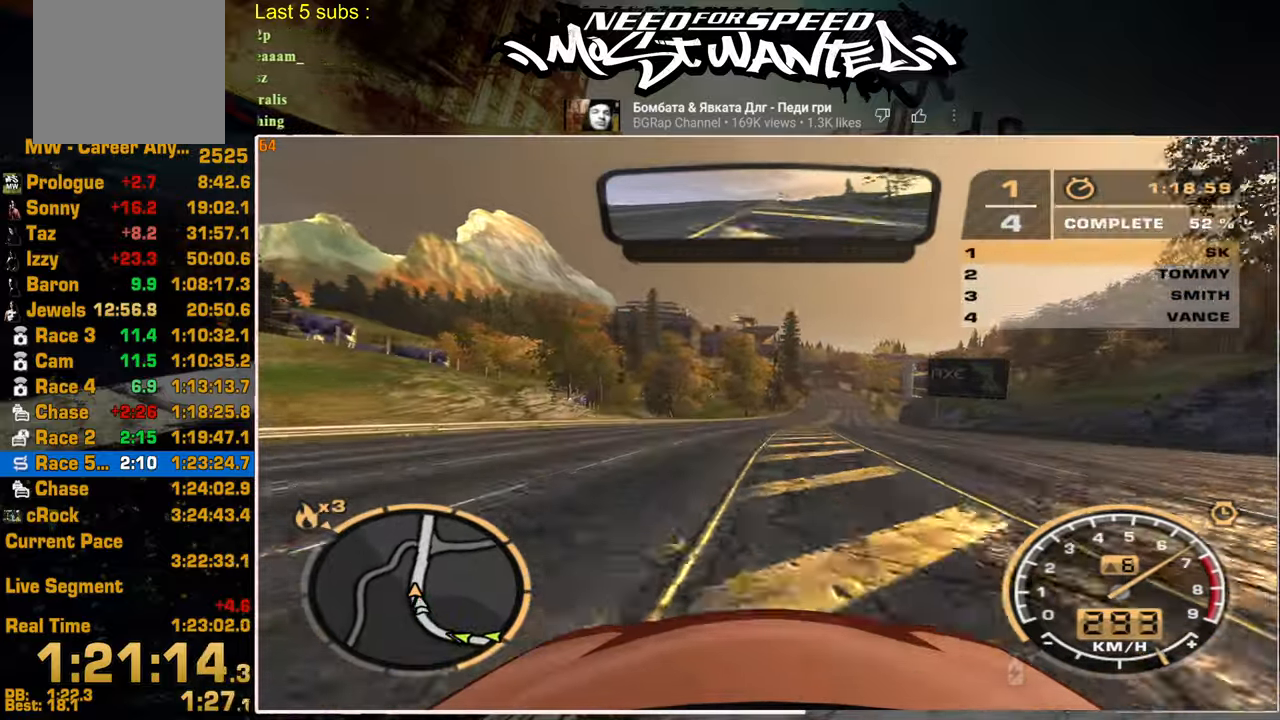
{"buttons": ["R2"], "left_stick": "center", "right_stick": "center", "events": [[400, "left_stick", "center"]]}
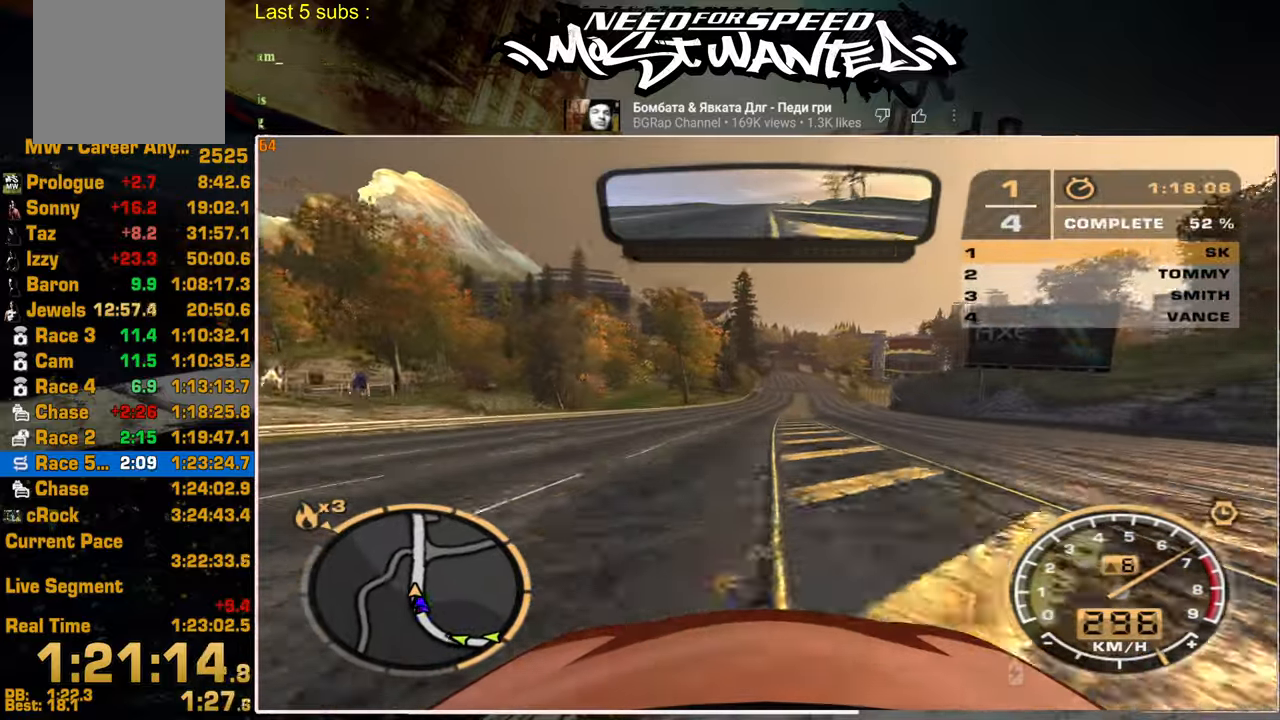
{"buttons": ["R2"], "left_stick": "center", "right_stick": "center", "events": []}
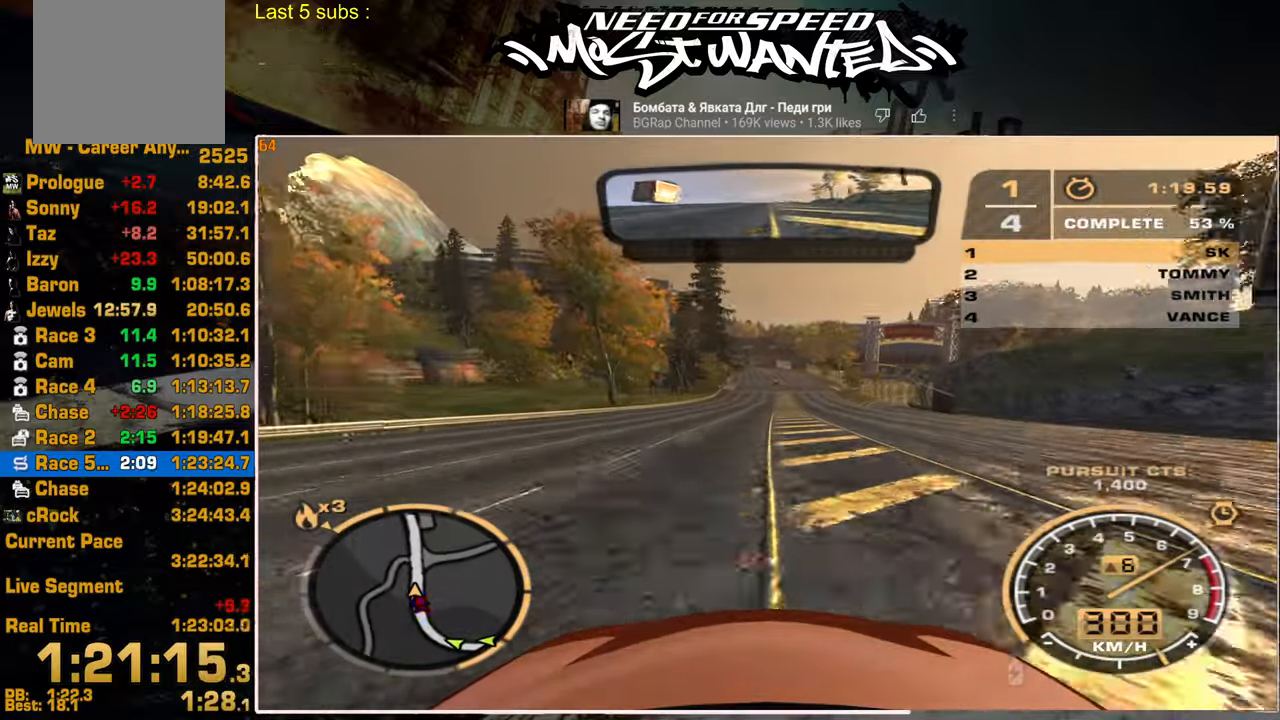
{"buttons": ["R2"], "left_stick": "center", "right_stick": "center", "events": []}
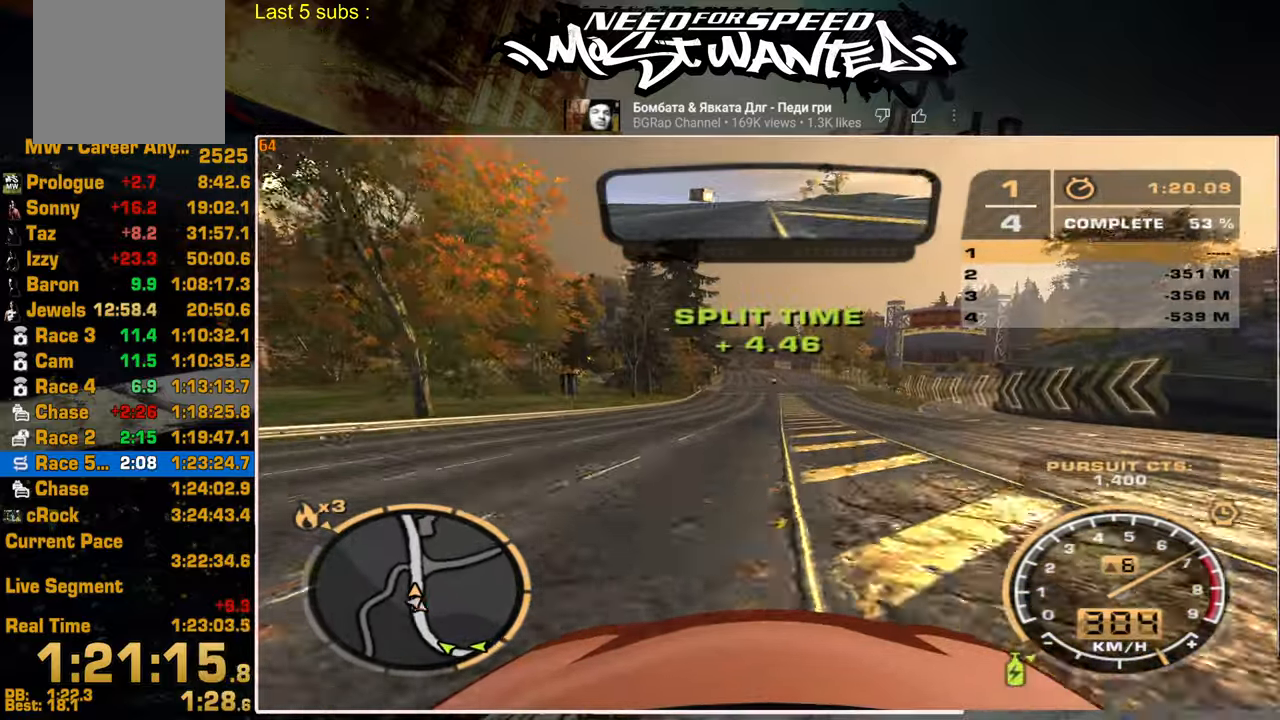
{"buttons": ["R2"], "left_stick": "center", "right_stick": "center", "events": []}
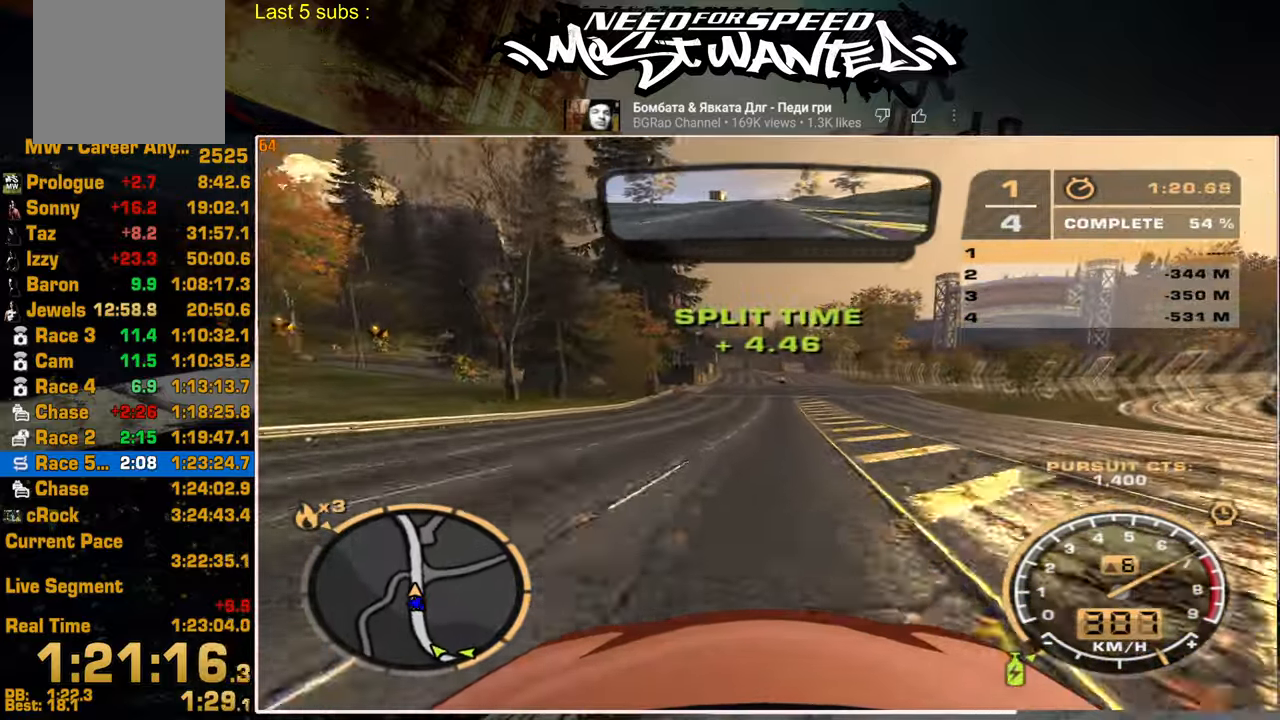
{"buttons": ["R2"], "left_stick": "center", "right_stick": "center", "events": []}
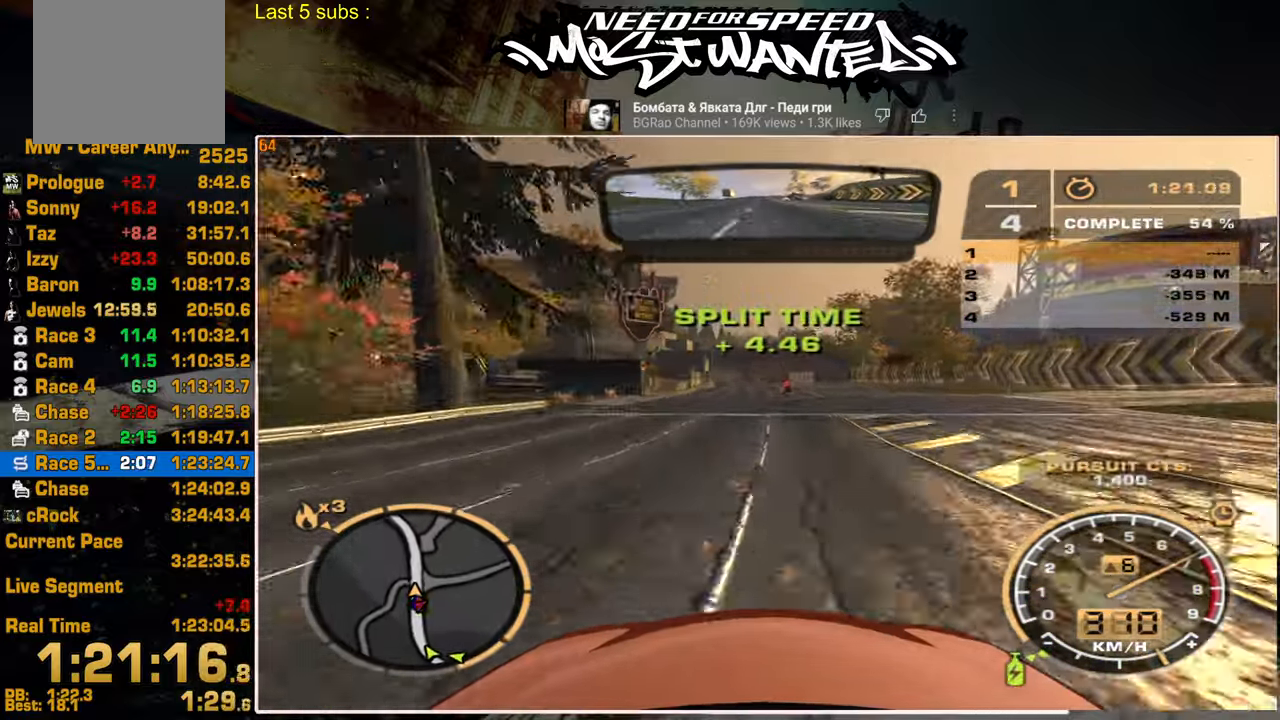
{"buttons": ["R2"], "left_stick": "center", "right_stick": "center", "events": []}
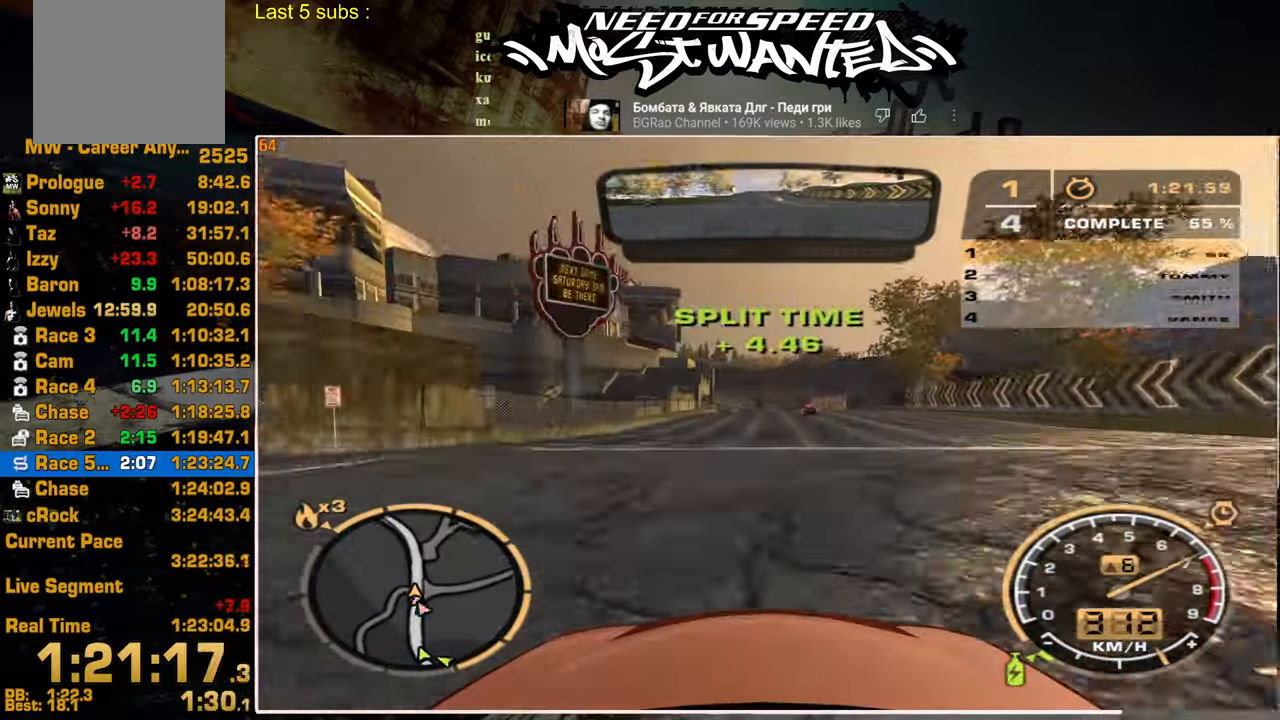
{"buttons": ["R2"], "left_stick": "center", "right_stick": "center", "events": []}
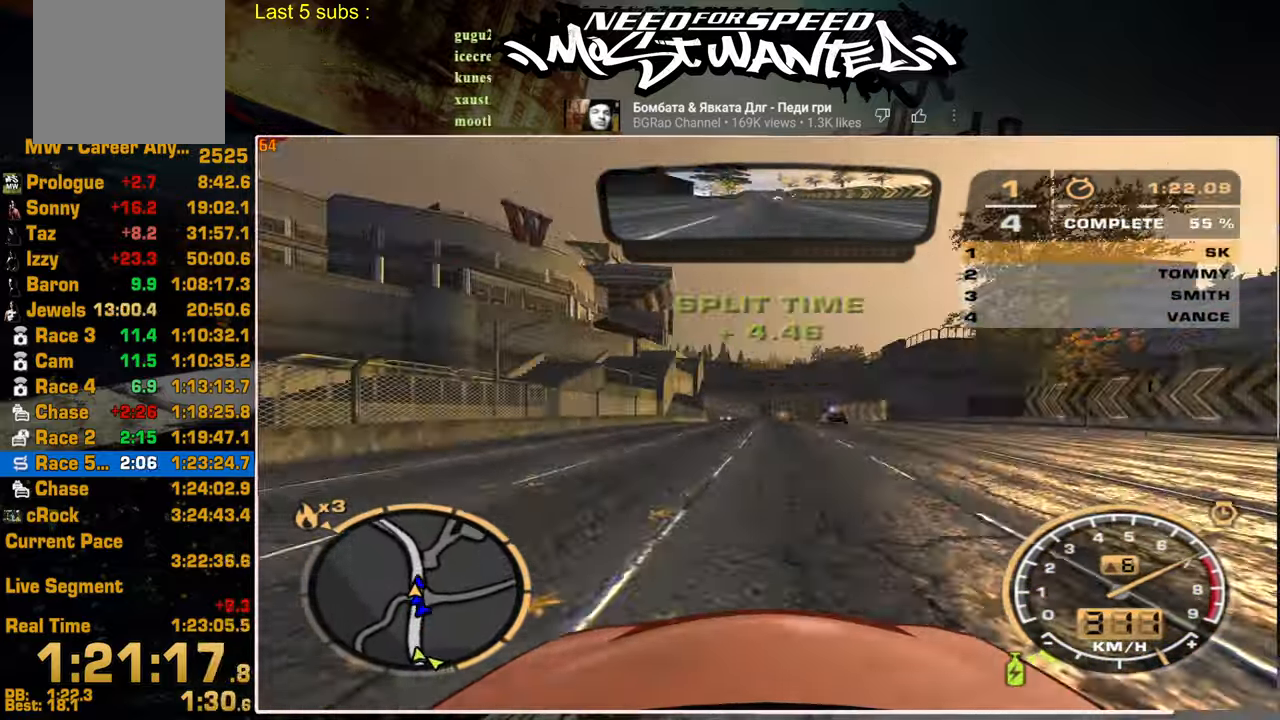
{"buttons": ["R2"], "left_stick": "center", "right_stick": "center", "events": []}
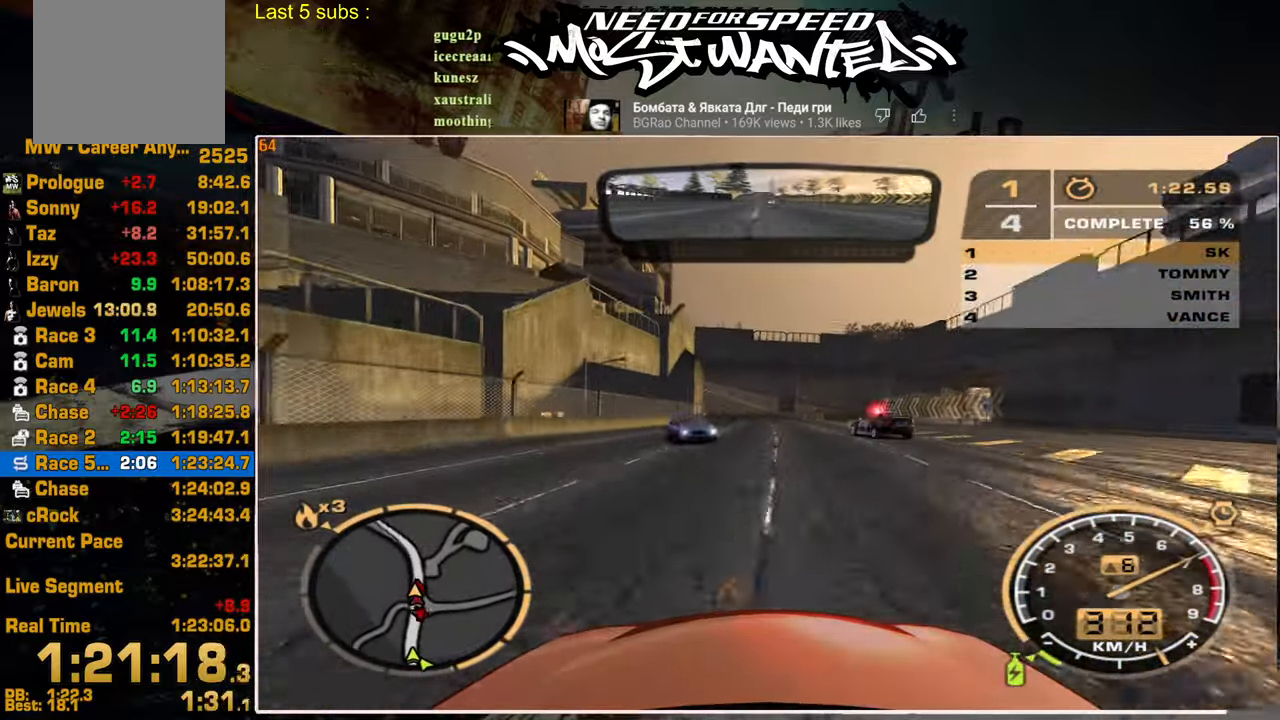
{"buttons": ["R2"], "left_stick": "up-left", "right_stick": "center", "events": [[367, "left_stick", "up-left"]]}
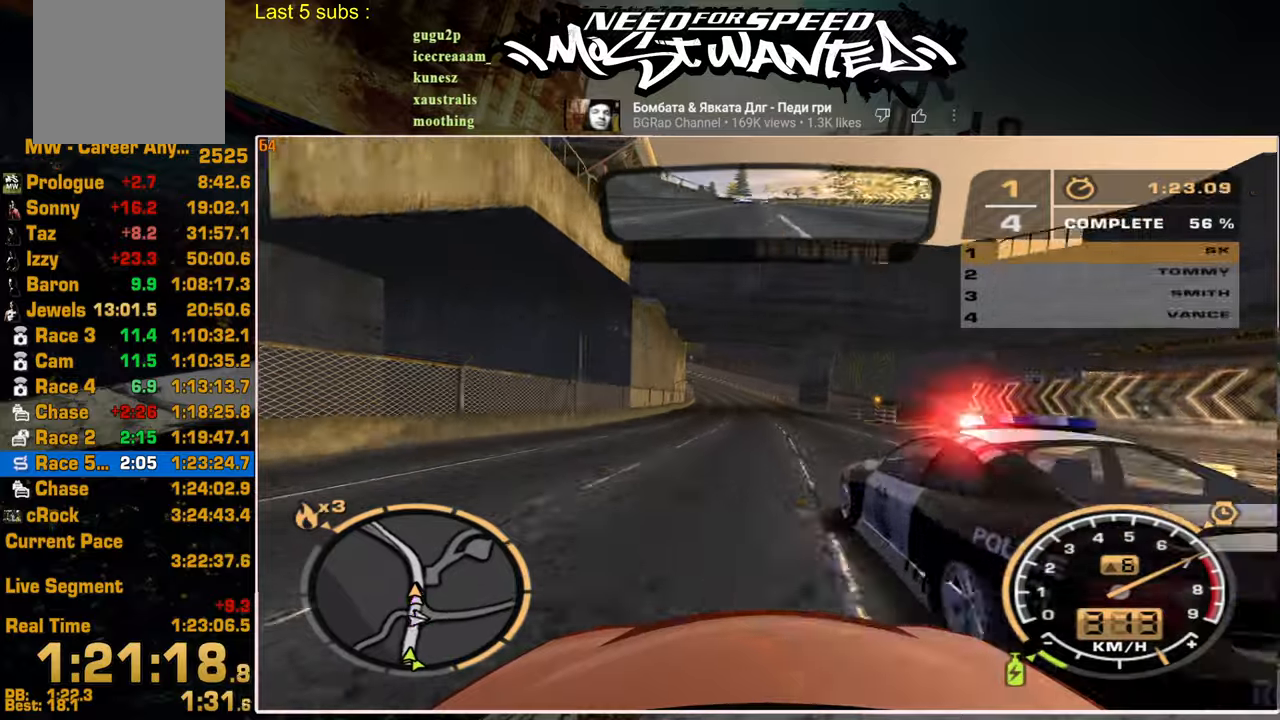
{"buttons": ["R2"], "left_stick": "up-left", "right_stick": "center", "events": [[117, "left_stick", "up-right"], [484, "left_stick", "up-left"]]}
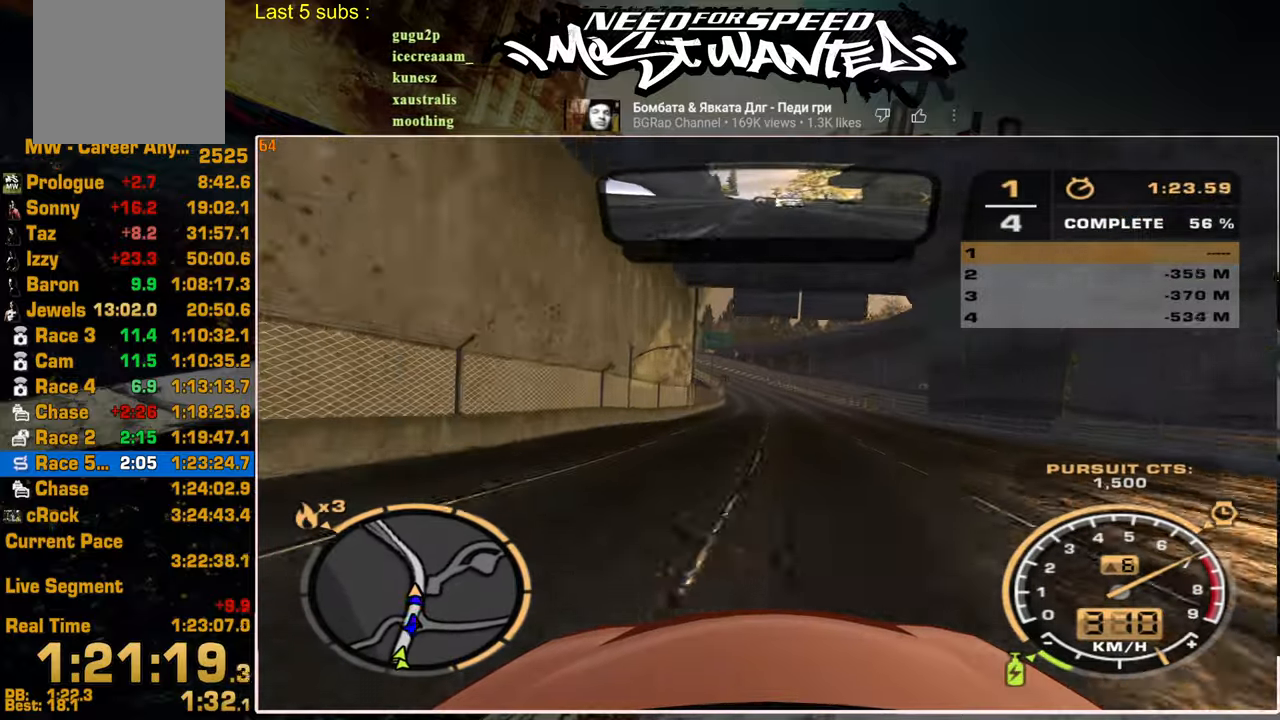
{"buttons": ["R2"], "left_stick": "up-left", "right_stick": "center", "events": []}
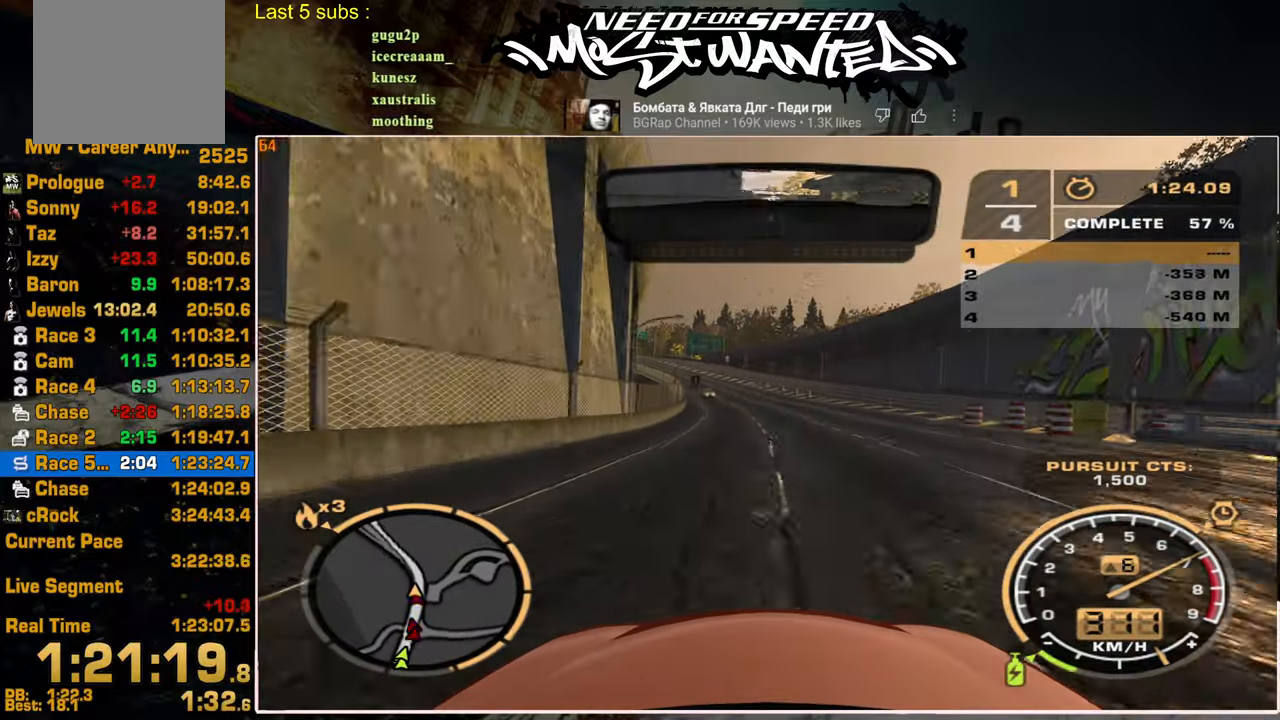
{"buttons": ["R2"], "left_stick": "up-left", "right_stick": "center", "events": []}
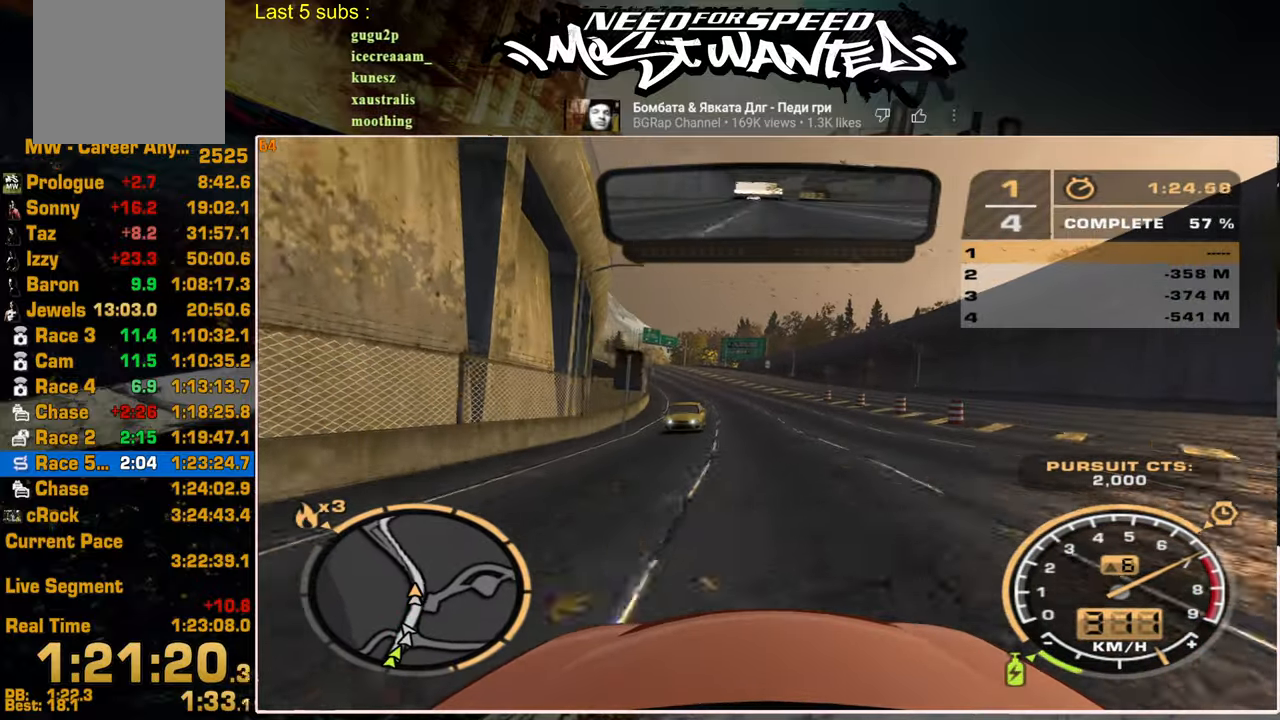
{"buttons": ["R2"], "left_stick": "center", "right_stick": "center", "events": [[234, "left_stick", "center"]]}
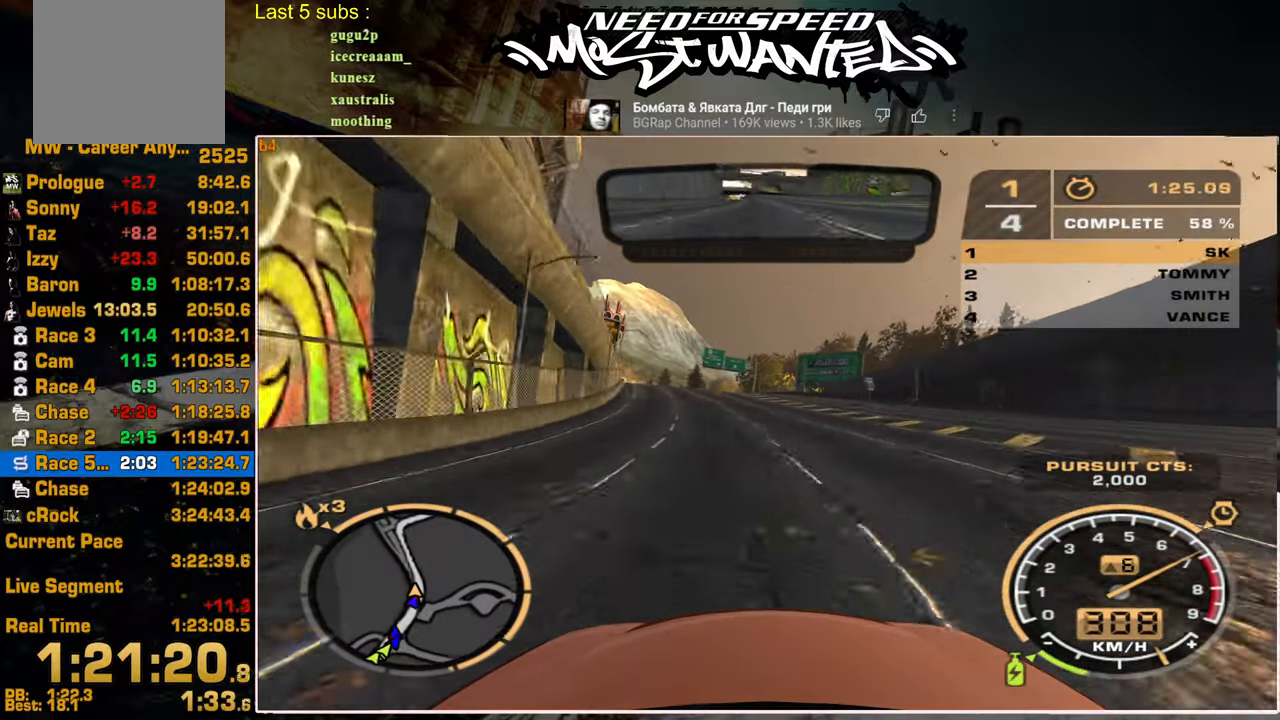
{"buttons": ["R2"], "left_stick": "center", "right_stick": "center", "events": []}
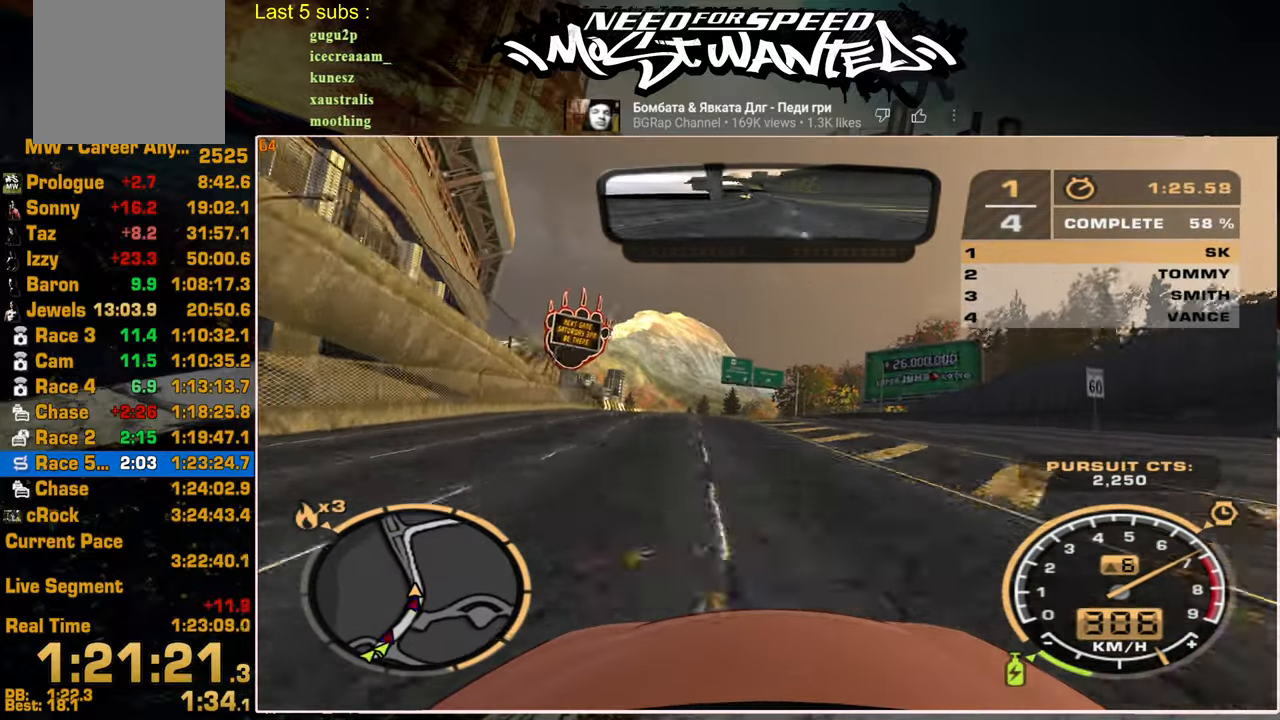
{"buttons": ["R2"], "left_stick": "up", "right_stick": "center", "events": [[150, "left_stick", "up"]]}
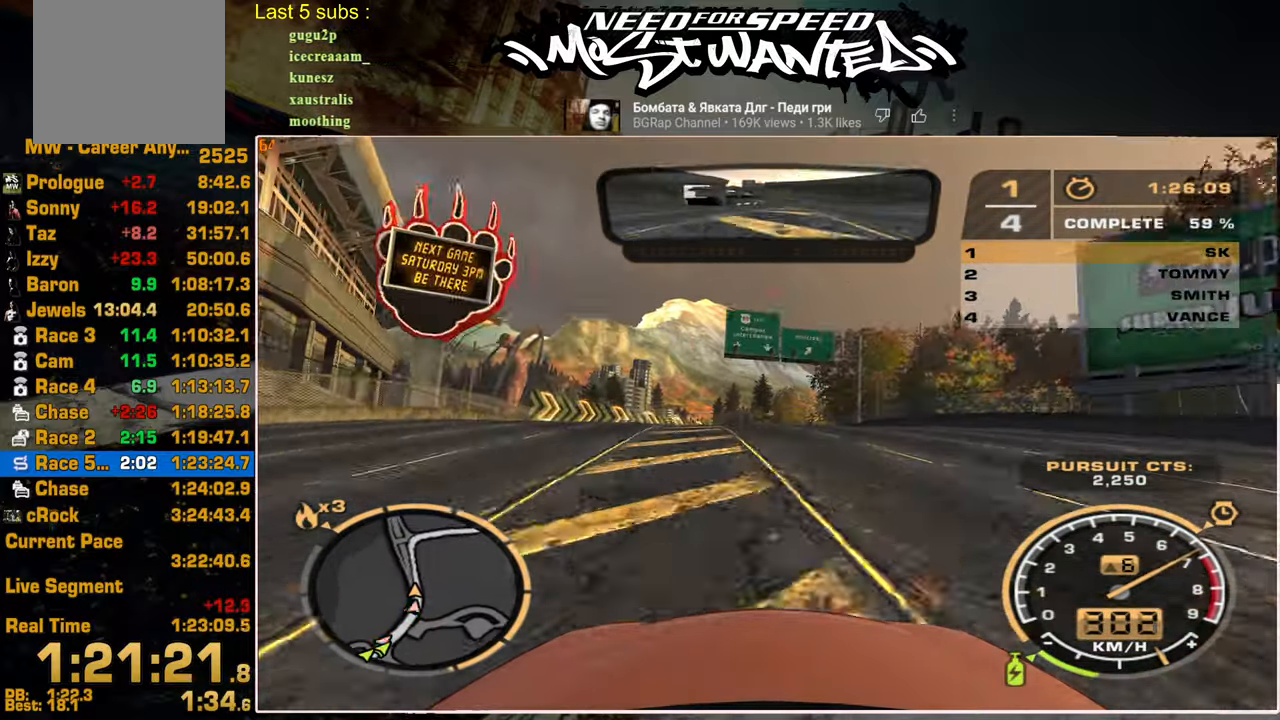
{"buttons": ["R2"], "left_stick": "up", "right_stick": "center", "events": []}
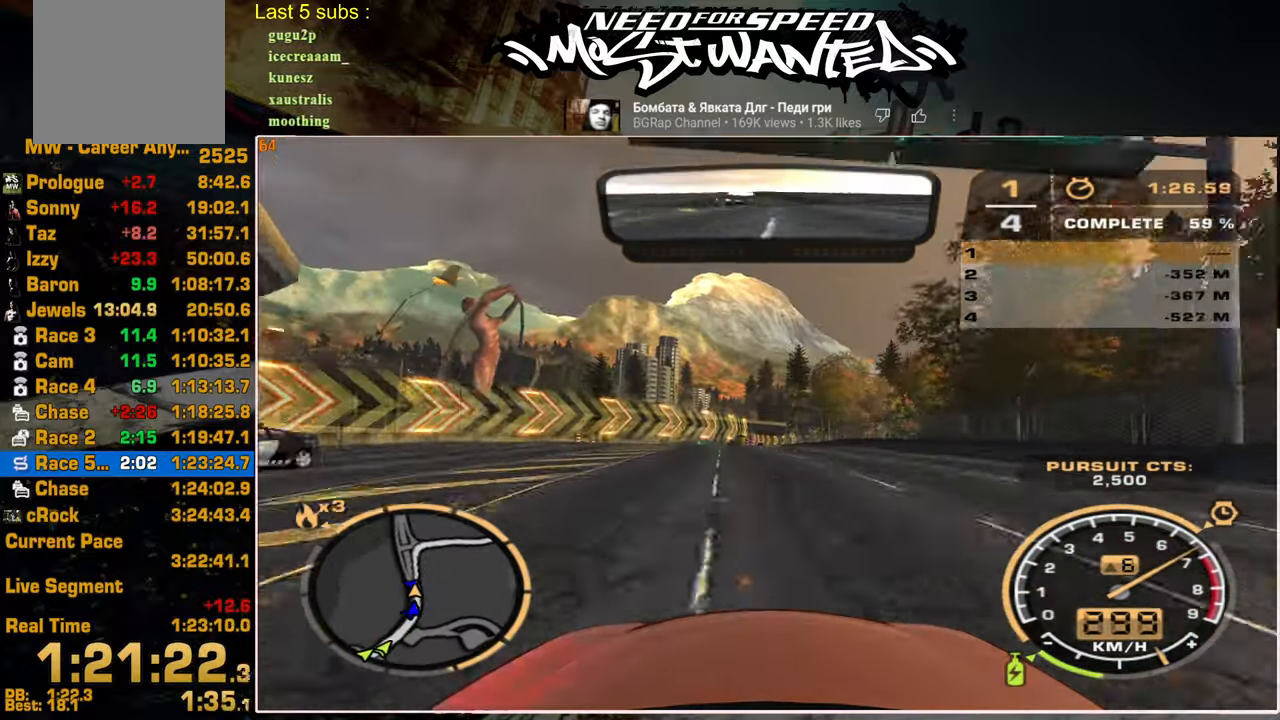
{"buttons": ["R2"], "left_stick": "up", "right_stick": "center", "events": []}
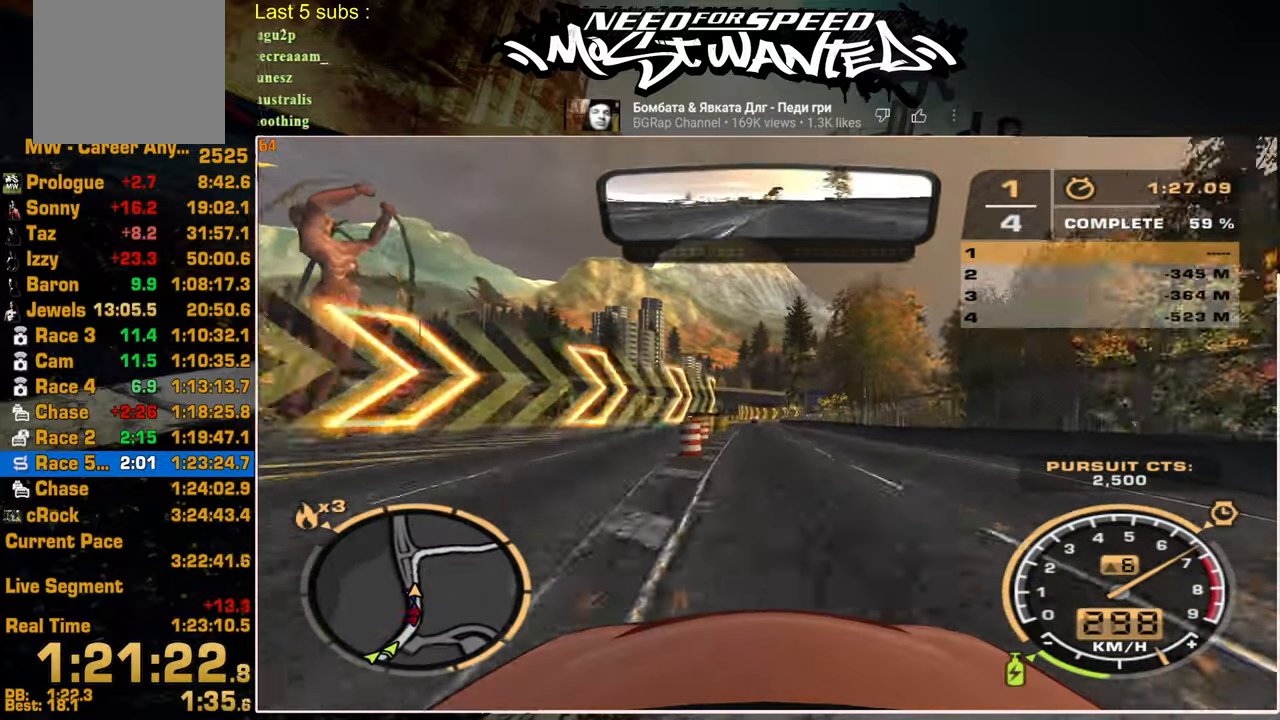
{"buttons": ["R2"], "left_stick": "center", "right_stick": "center", "events": [[484, "left_stick", "center"]]}
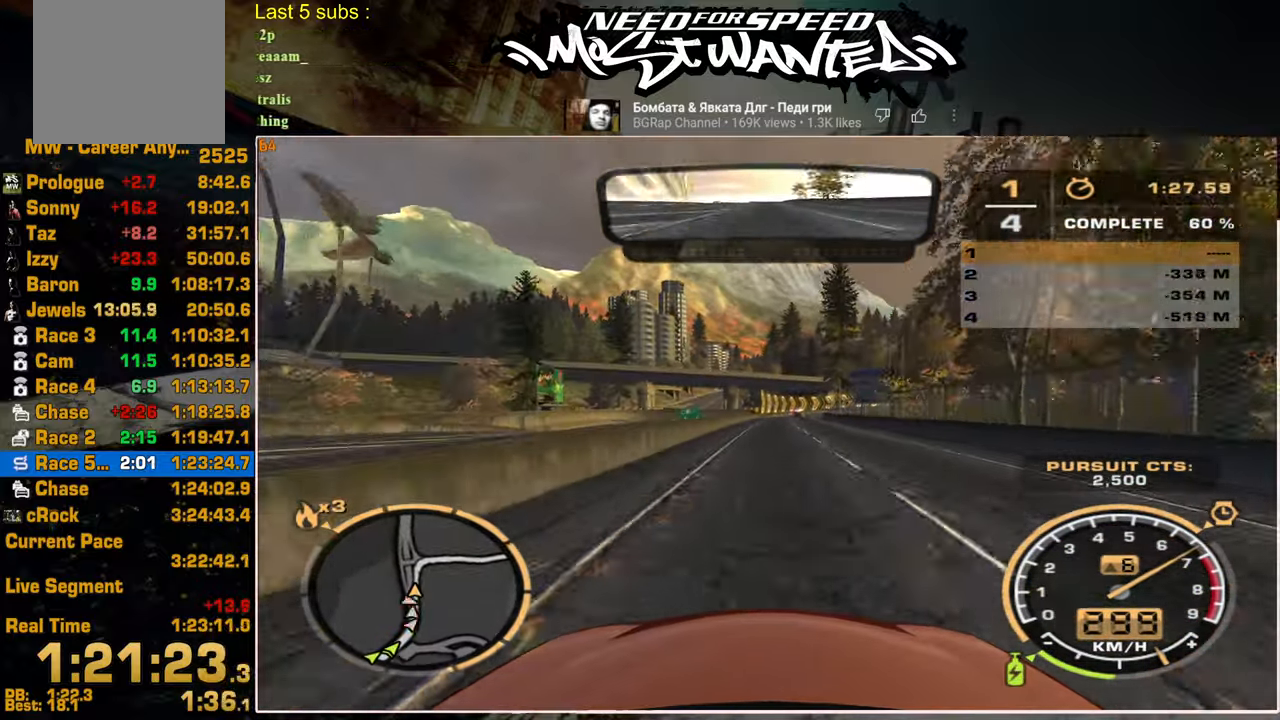
{"buttons": ["R2"], "left_stick": "up", "right_stick": "center", "events": [[150, "left_stick", "up"]]}
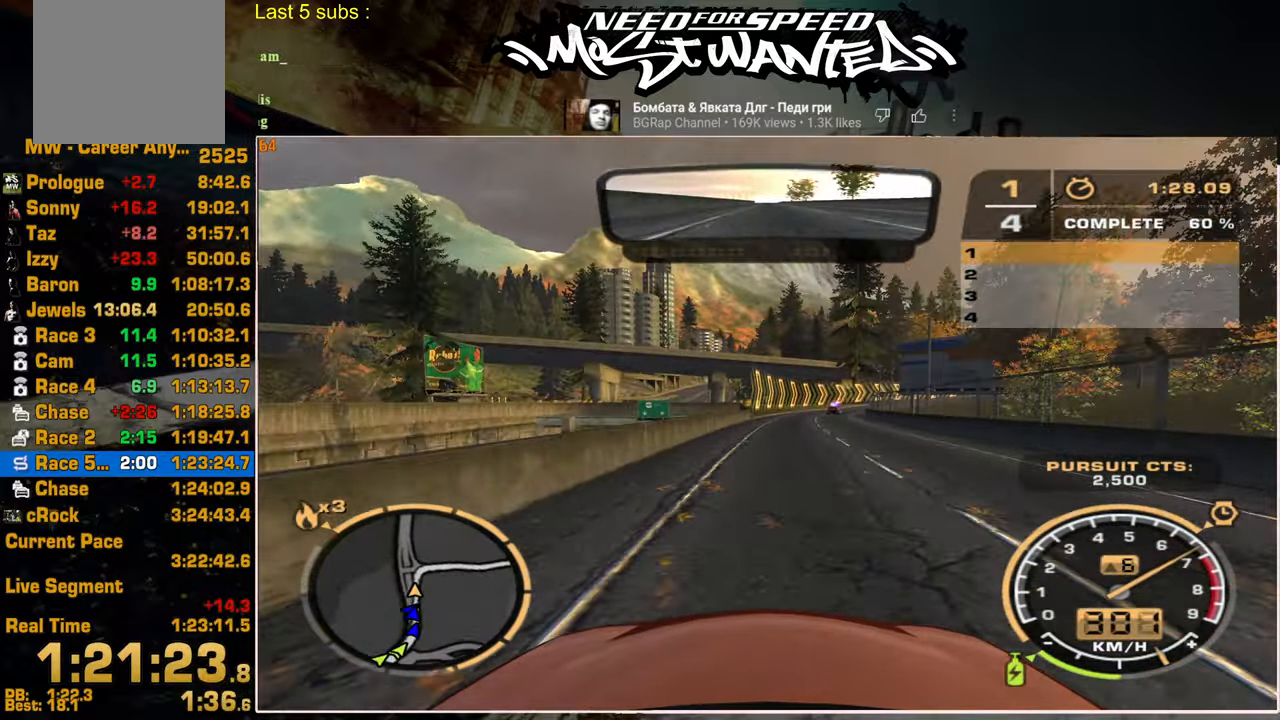
{"buttons": ["L2"], "left_stick": "up", "right_stick": "center", "events": [[234, "L2", "down"], [350, "R2", "up"]]}
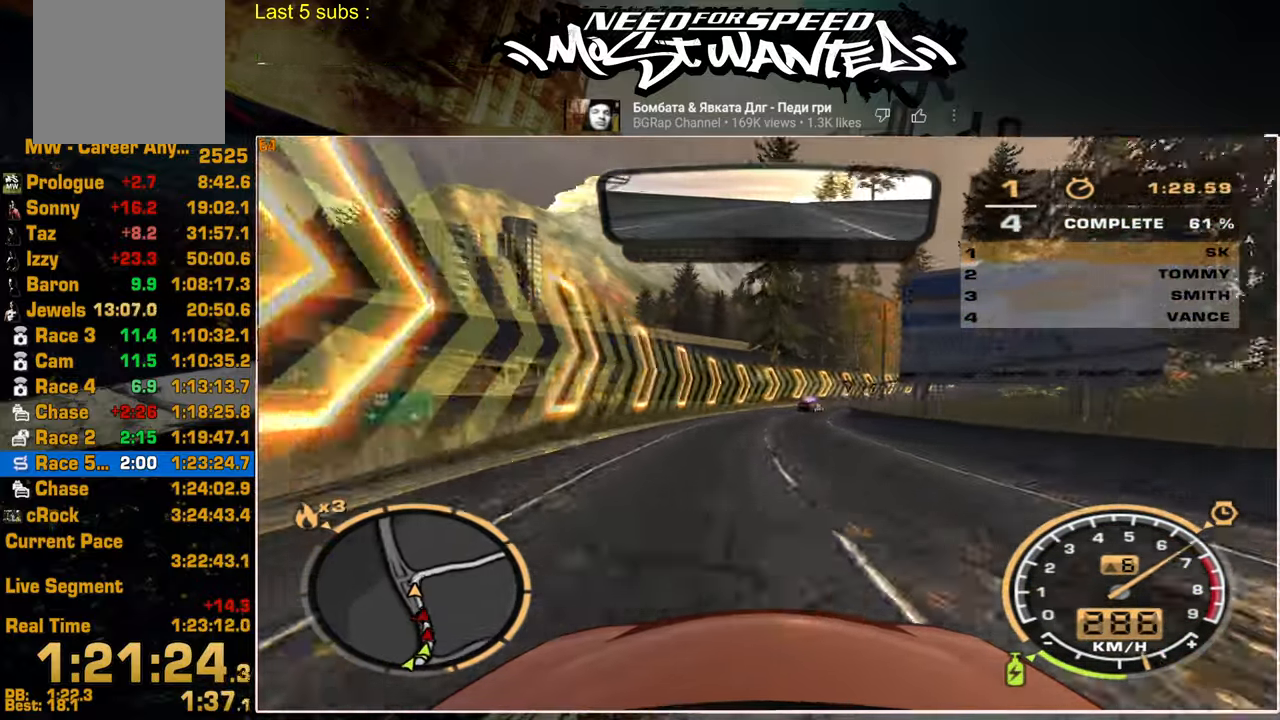
{"buttons": ["R2"], "left_stick": "up-right", "right_stick": "center", "events": [[84, "R2", "down"], [200, "L2", "up"], [367, "left_stick", "up-right"]]}